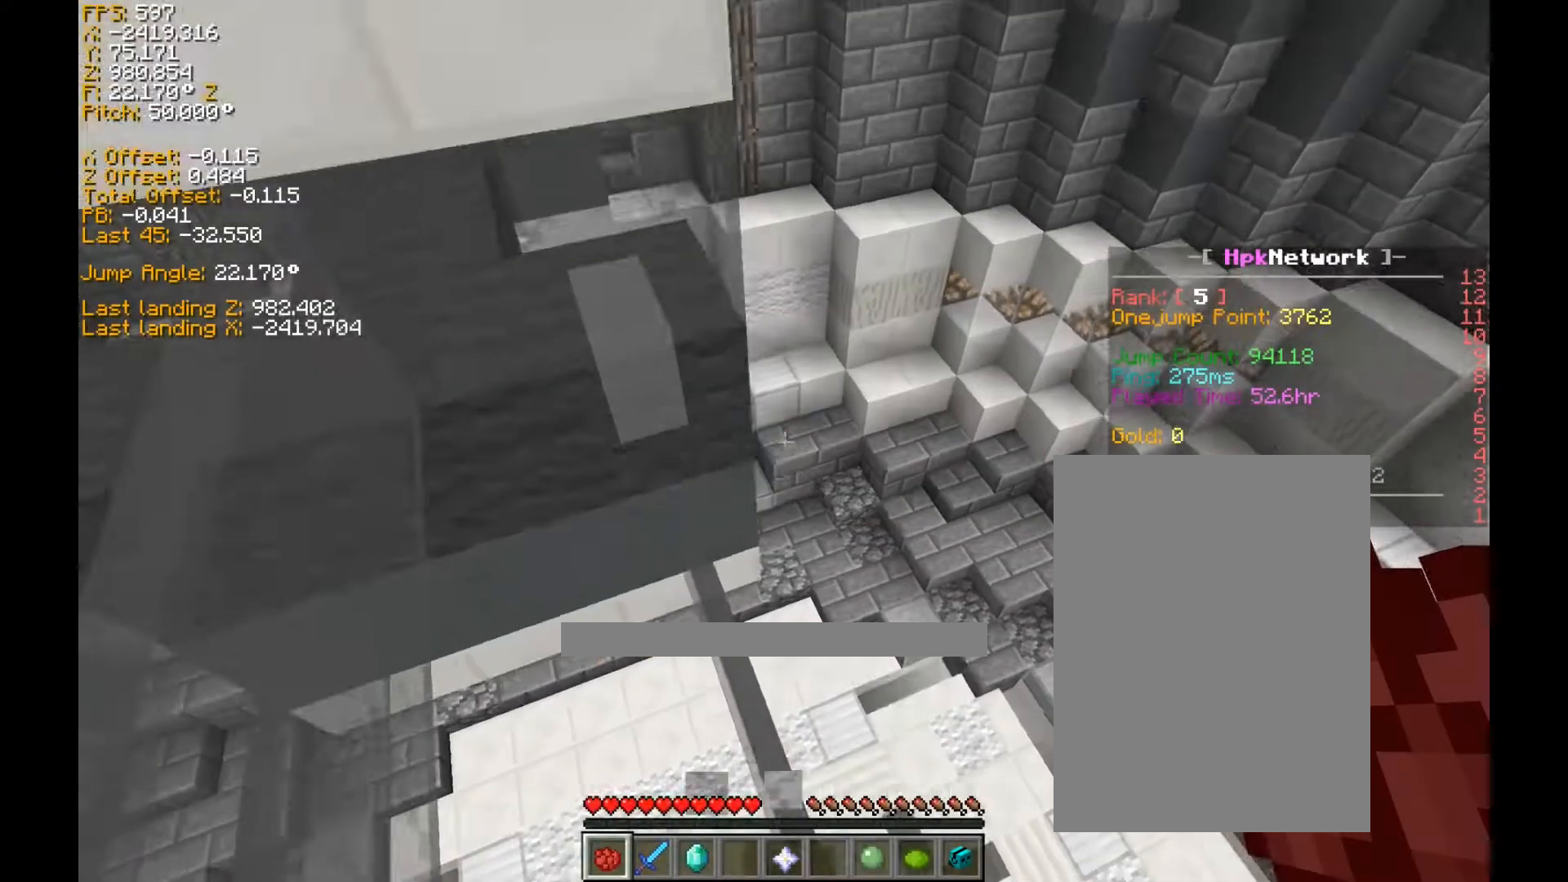
Gameplay with keyboard; each line is a JSON object with the keys held at the frame after it. "events" lists presses ("down") and releases ("up") of "a", "ctrl", "d", "s", "shift", "space" and "w" between this image and that frame as [ms after this image, input, new state], when the widget could be followed in between. No other keys are recorded. Mouse input is not recorded.
{"keys": ["ctrl", "d", "w"], "events": [[200, "a", "down"], [200, "s", "down"], [400, "s", "up"], [400, "w", "down"], [440, "a", "up"], [440, "d", "down"]]}
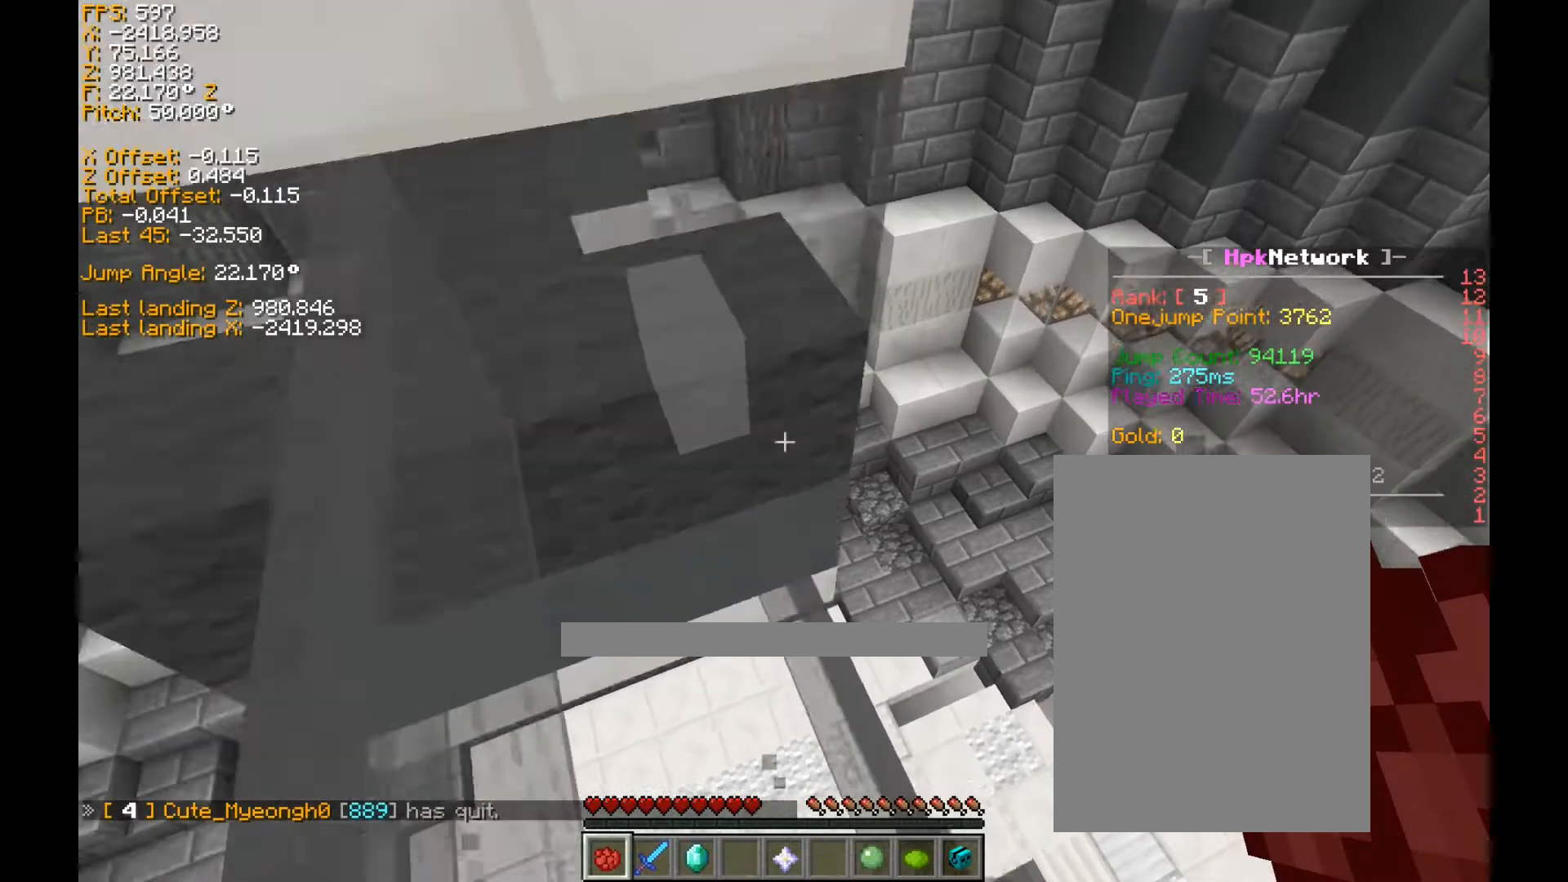
{"keys": ["ctrl", "d", "w"], "events": []}
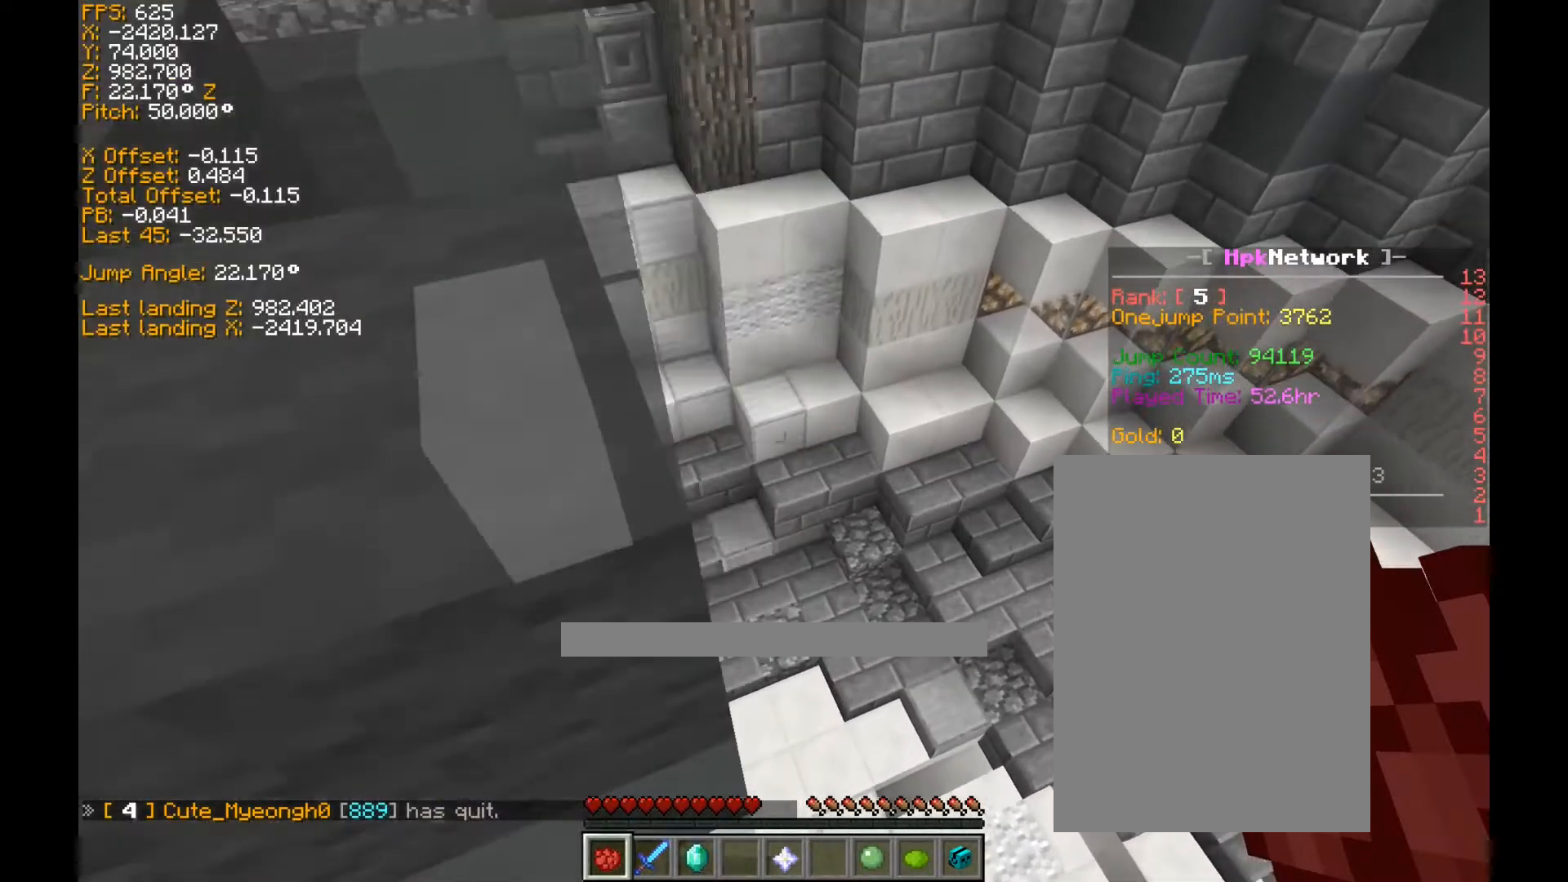
{"keys": ["a", "ctrl", "w"], "events": [[40, "d", "up"], [40, "space", "down"], [120, "a", "down"], [120, "space", "up"]]}
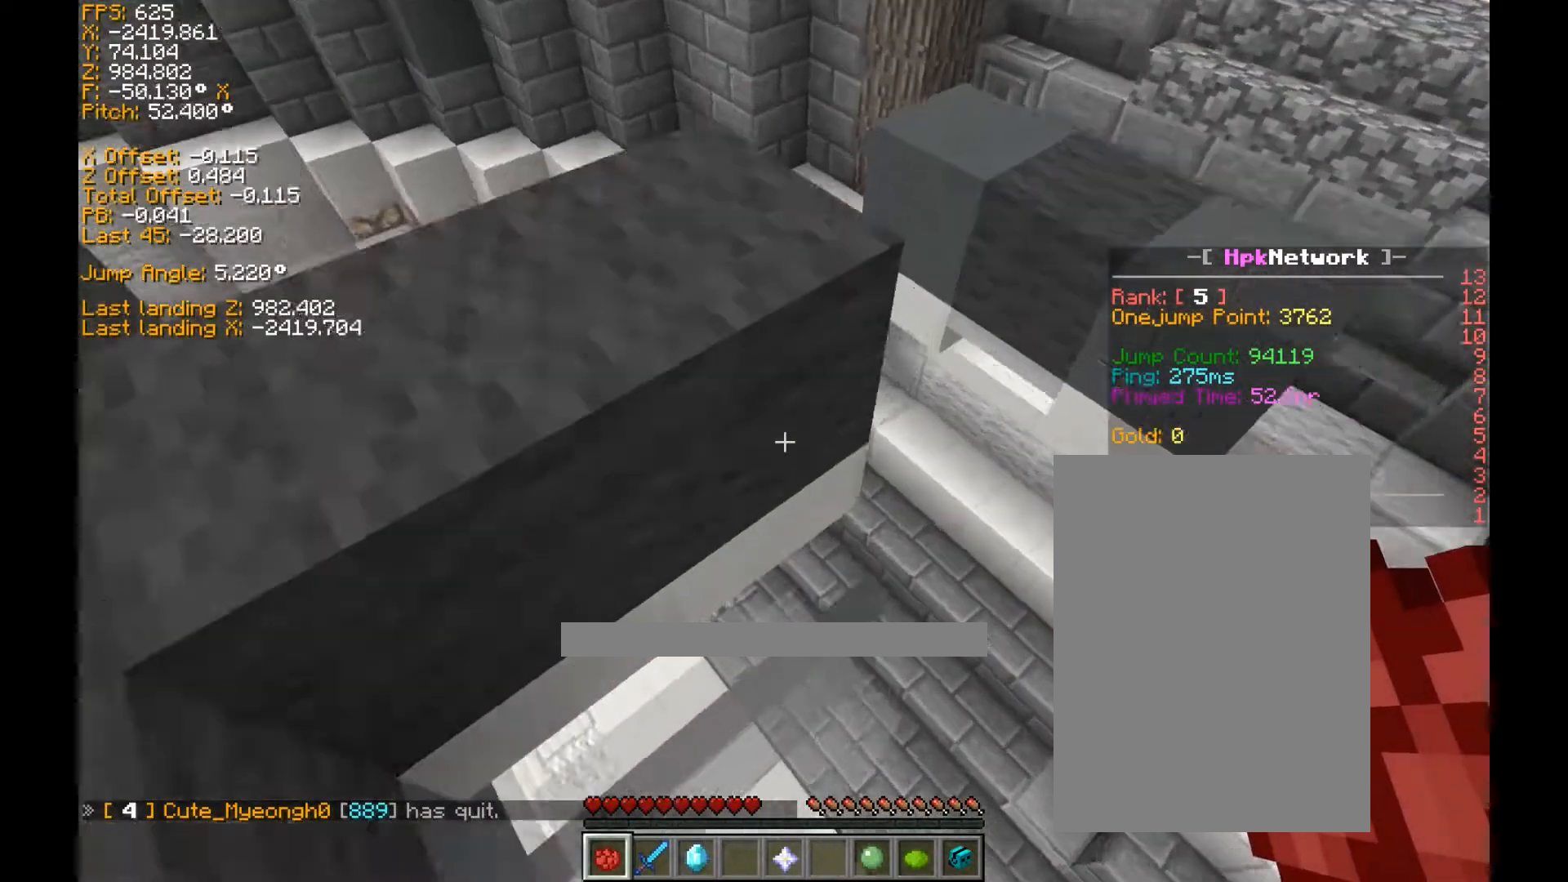
{"keys": ["ctrl"], "events": [[480, "a", "up"], [480, "w", "up"]]}